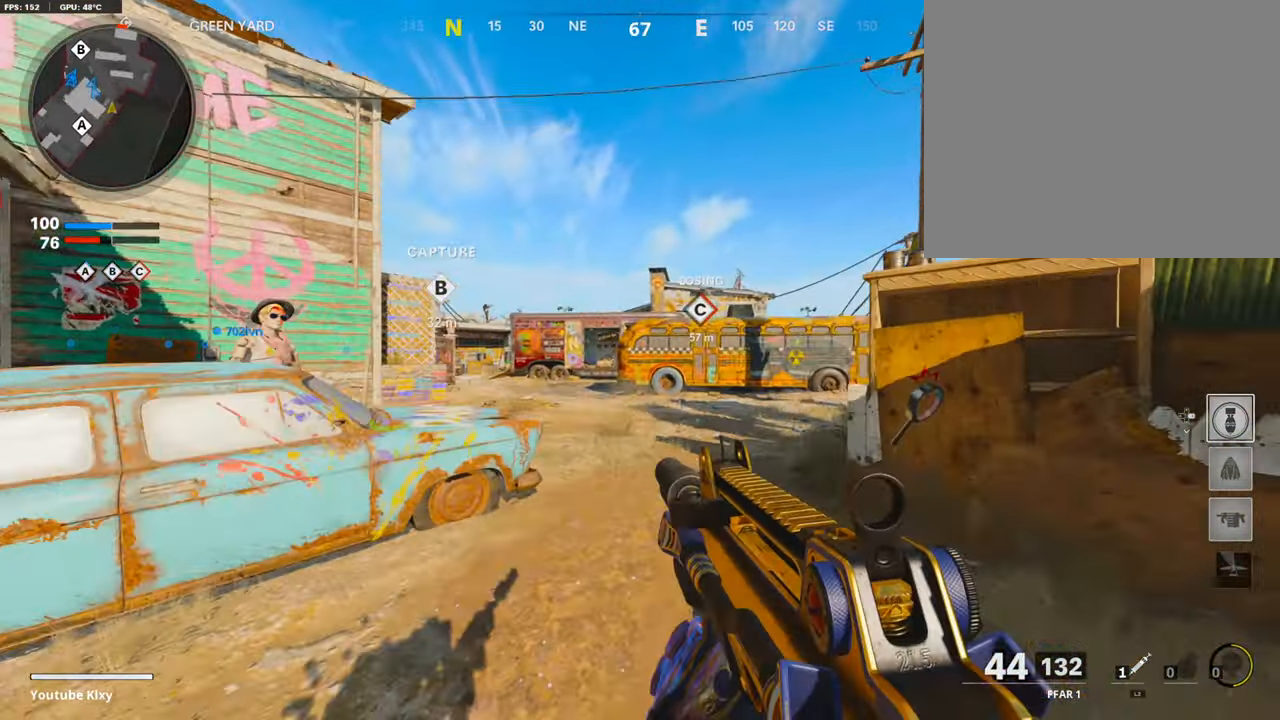
Gameplay with a controller (PlayStation layout); each line is a JSON object with the inputs held at the frame after it. "events" lists button and stick changes between this image and that frame as [ms after this image, input, new state], when the widget could be followed in between.
{"buttons": ["TRIANGLE"], "left_stick": "up", "right_stick": "center", "events": [[269, "TRIANGLE", "down"], [269, "left_stick", "up"], [369, "TRIANGLE", "up"], [453, "TRIANGLE", "down"]]}
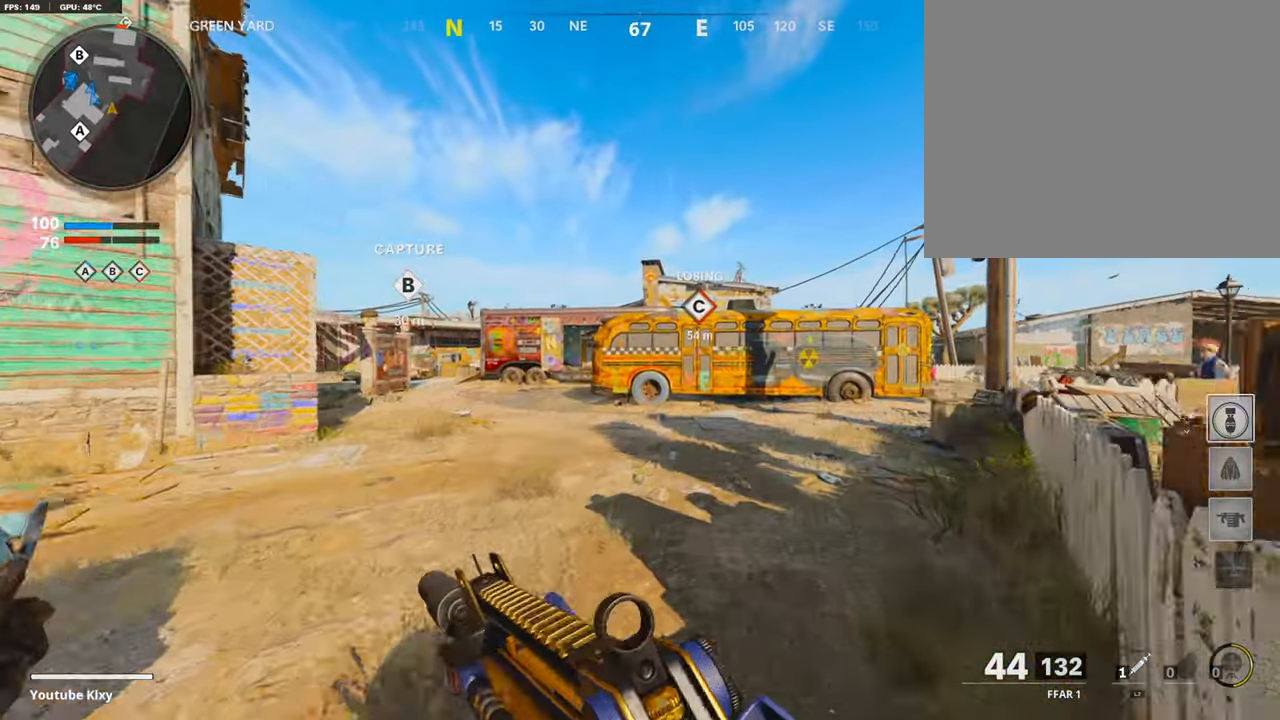
{"buttons": [], "left_stick": "up-right", "right_stick": "down-left", "events": [[84, "TRIANGLE", "up"], [252, "left_stick", "up-right"], [437, "right_stick", "down-left"]]}
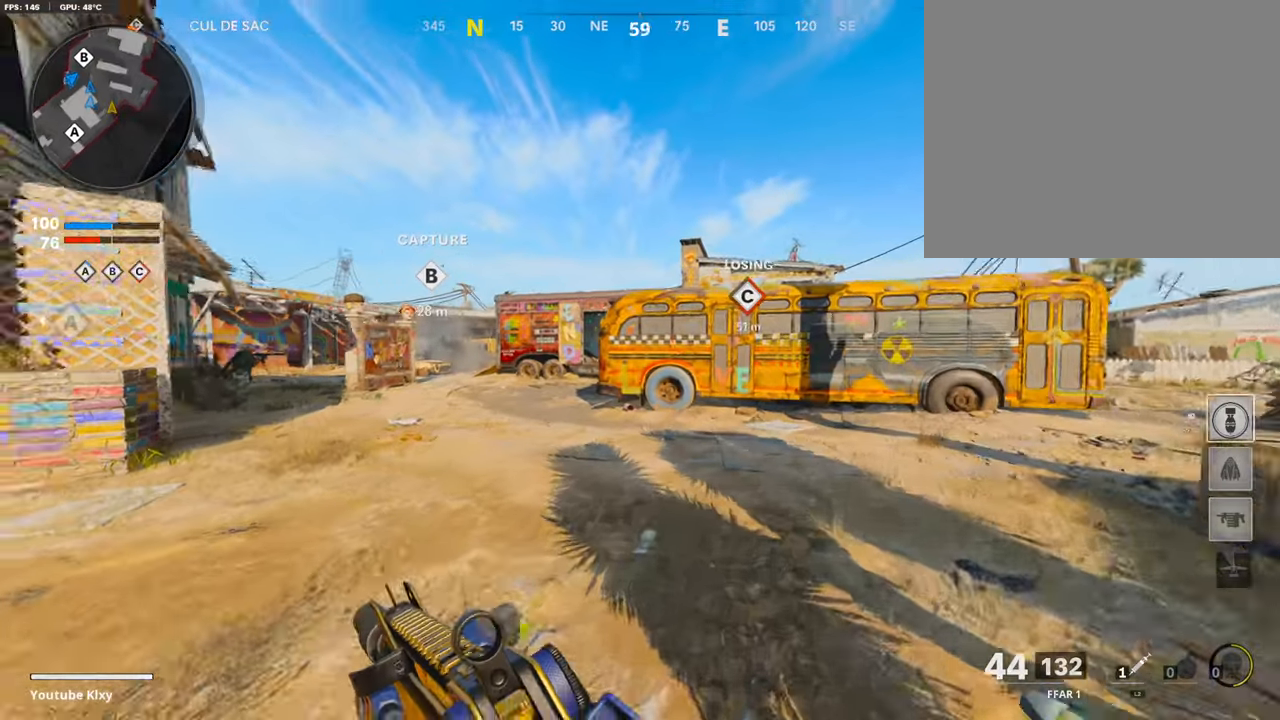
{"buttons": ["L3", "R3"], "left_stick": "up-right", "right_stick": "right", "events": [[151, "right_stick", "center"], [252, "R3", "down"], [252, "right_stick", "right"], [303, "L3", "down"]]}
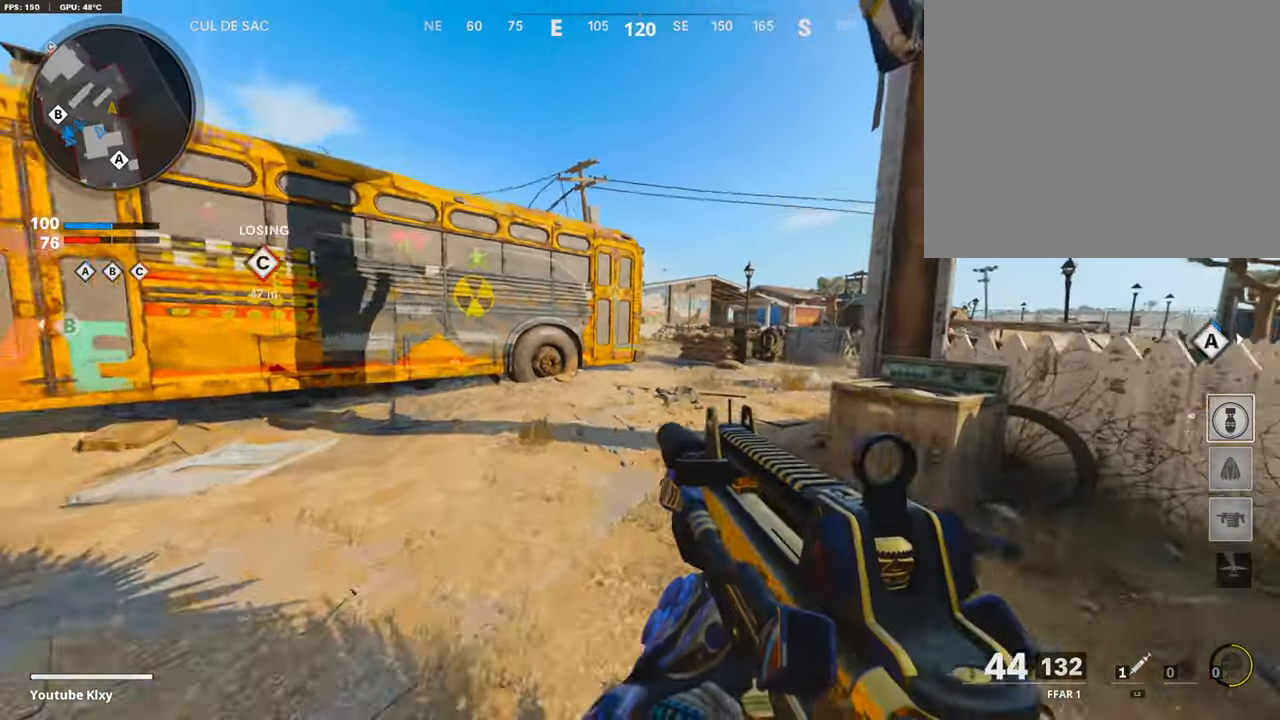
{"buttons": [], "left_stick": "up-right", "right_stick": "center", "events": [[118, "R3", "up"], [152, "L3", "up"], [152, "right_stick", "center"]]}
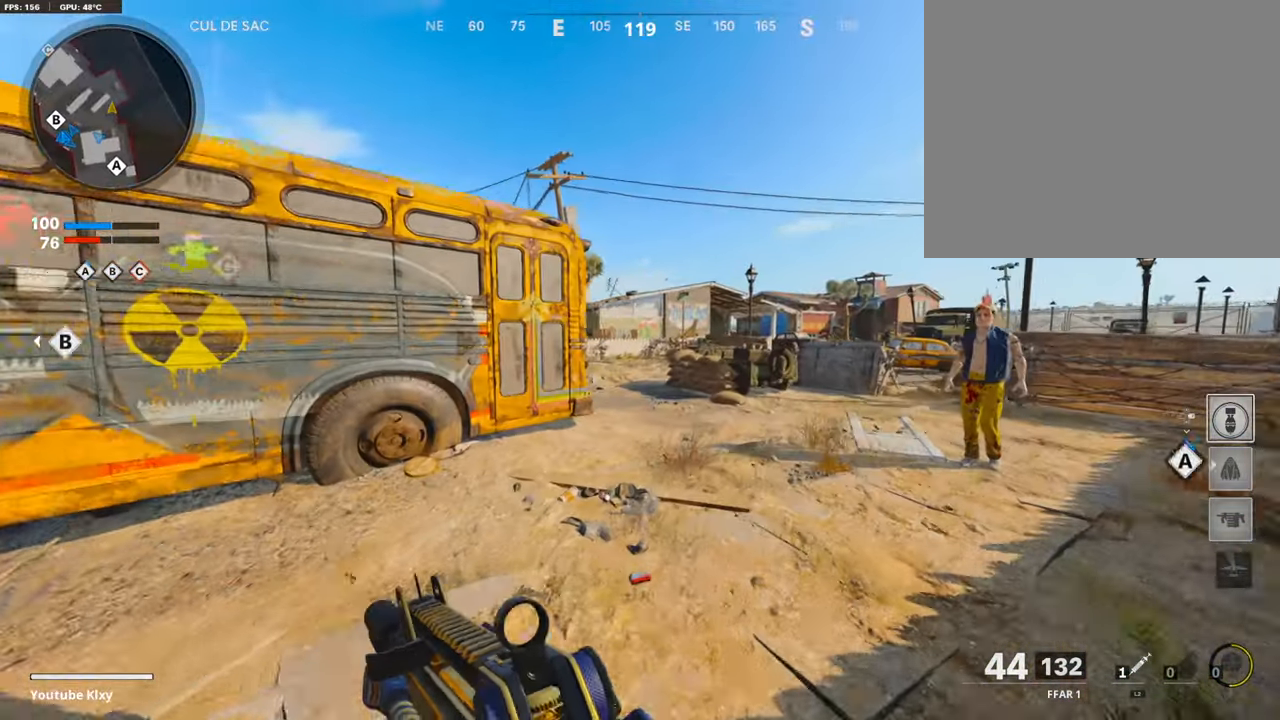
{"buttons": ["L3", "R3"], "left_stick": "up-right", "right_stick": "center", "events": [[386, "right_stick", "left"], [436, "R3", "down"], [470, "L3", "down"], [470, "right_stick", "center"]]}
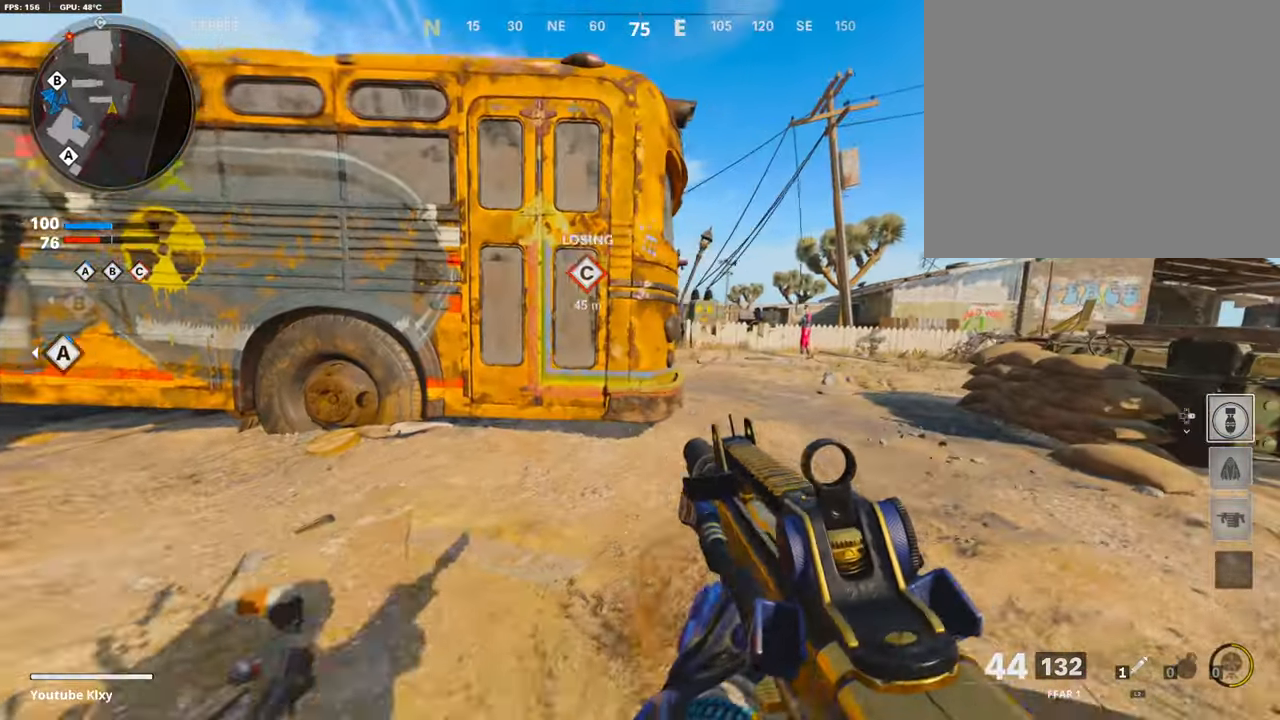
{"buttons": ["L1"], "left_stick": "right", "right_stick": "center", "events": [[34, "L1", "down"], [34, "L3", "up"], [34, "R3", "up"], [34, "left_stick", "right"], [34, "right_stick", "up"], [151, "right_stick", "center"]]}
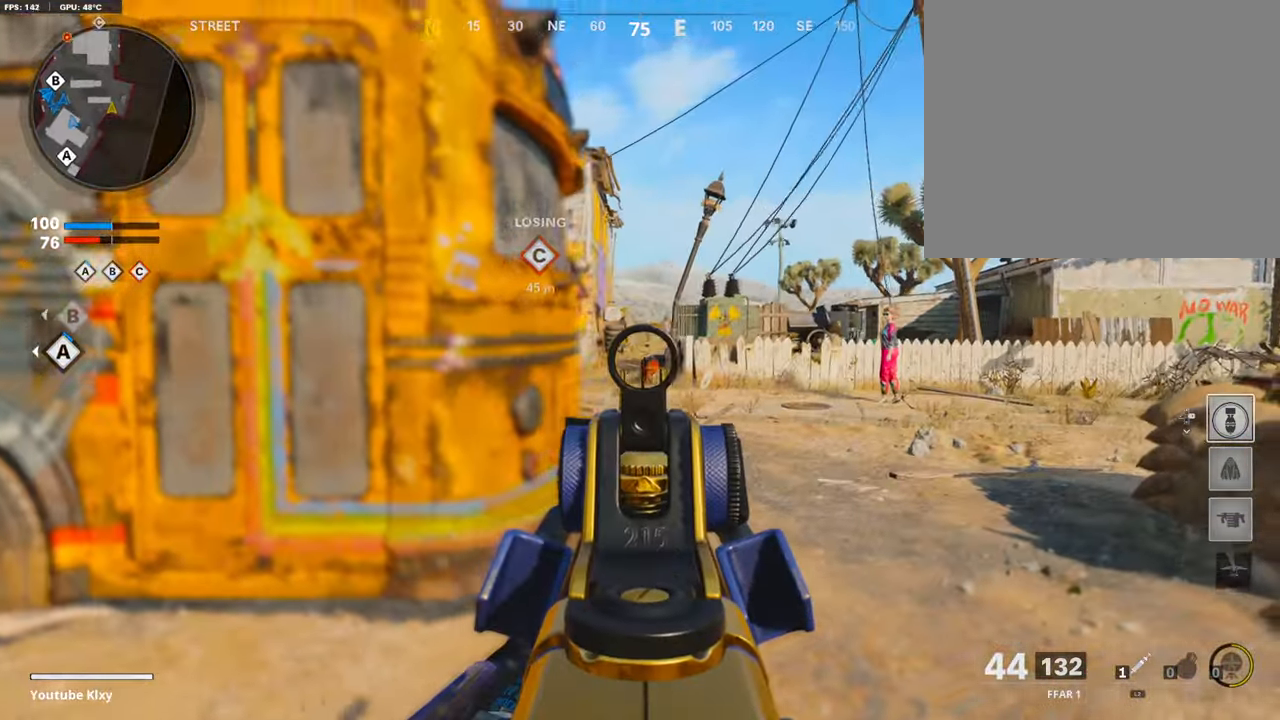
{"buttons": ["L1"], "left_stick": "right", "right_stick": "center", "events": [[84, "L1", "up"], [219, "right_stick", "left"], [319, "L1", "down"], [319, "right_stick", "center"]]}
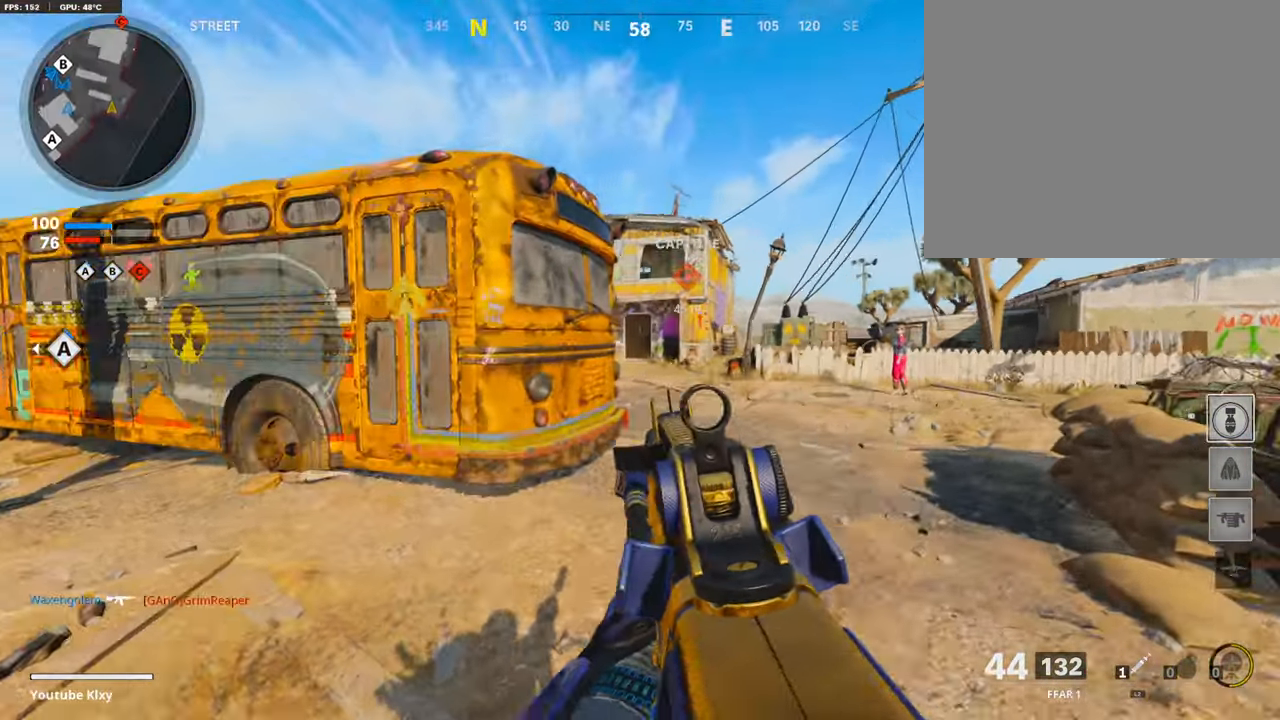
{"buttons": ["L1"], "left_stick": "right", "right_stick": "center", "events": []}
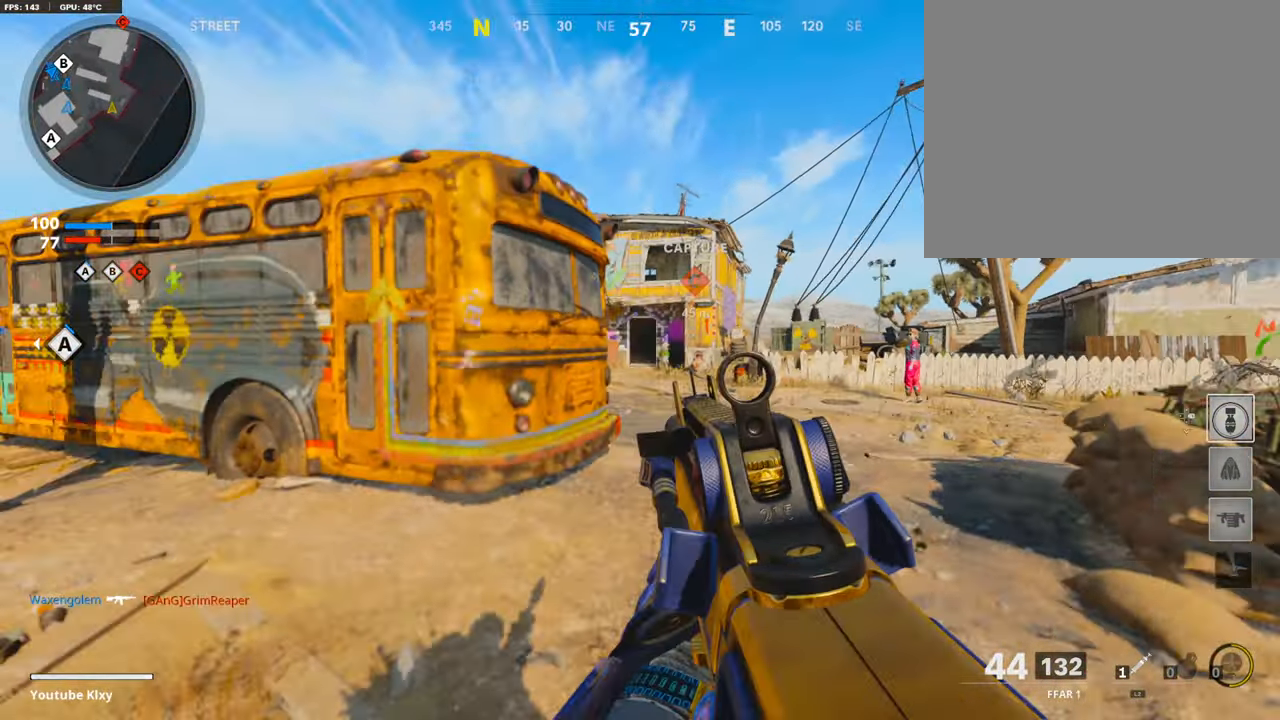
{"buttons": [], "left_stick": "right", "right_stick": "center", "events": [[169, "L1", "up"], [169, "TRIANGLE", "down"], [169, "left_stick", "up-left"], [320, "TRIANGLE", "up"], [320, "left_stick", "up-right"], [404, "left_stick", "right"]]}
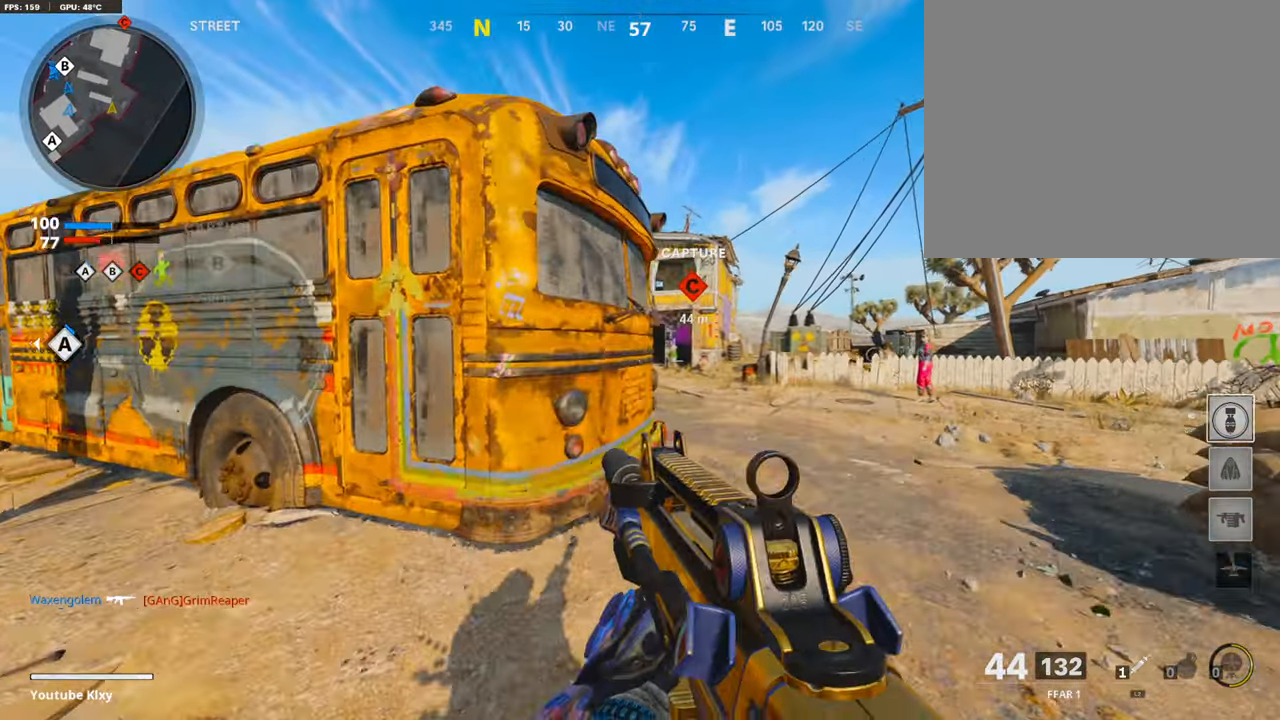
{"buttons": ["L1"], "left_stick": "center", "right_stick": "right", "events": [[67, "L1", "down"], [302, "left_stick", "left"], [454, "left_stick", "center"], [454, "right_stick", "right"]]}
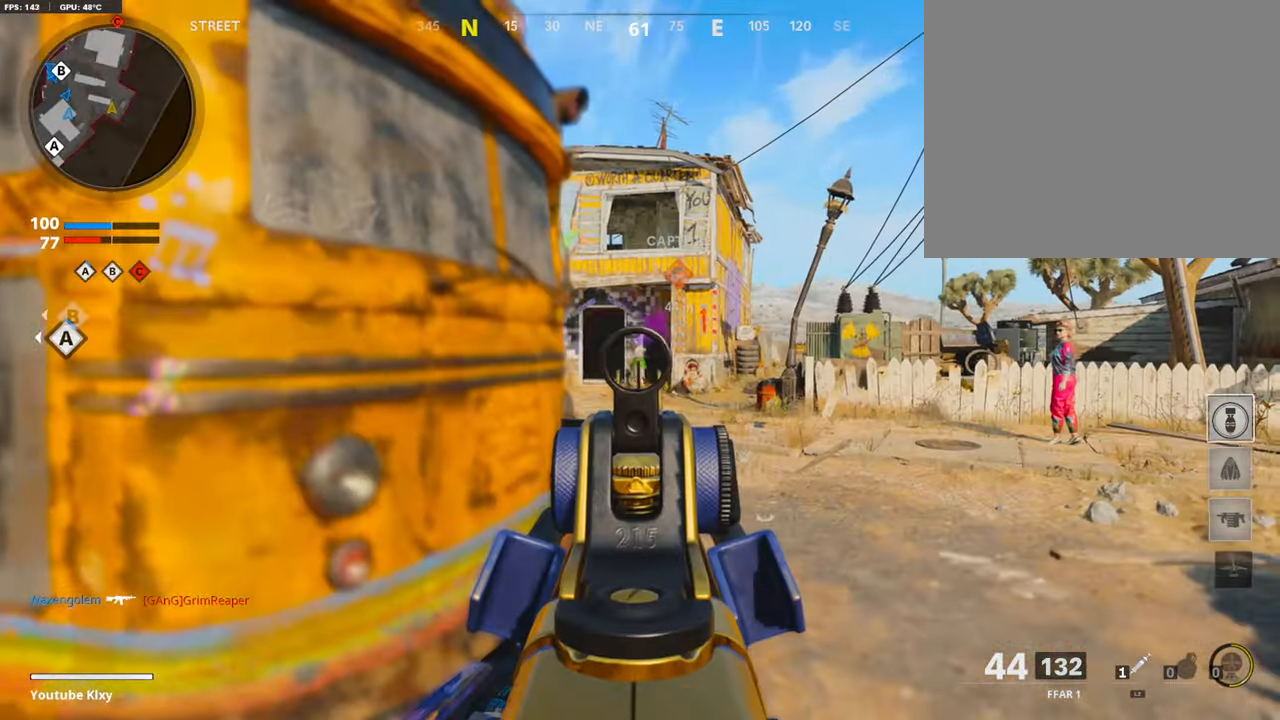
{"buttons": ["L1"], "left_stick": "left", "right_stick": "center", "events": [[168, "left_stick", "left"], [353, "right_stick", "left"], [487, "right_stick", "center"]]}
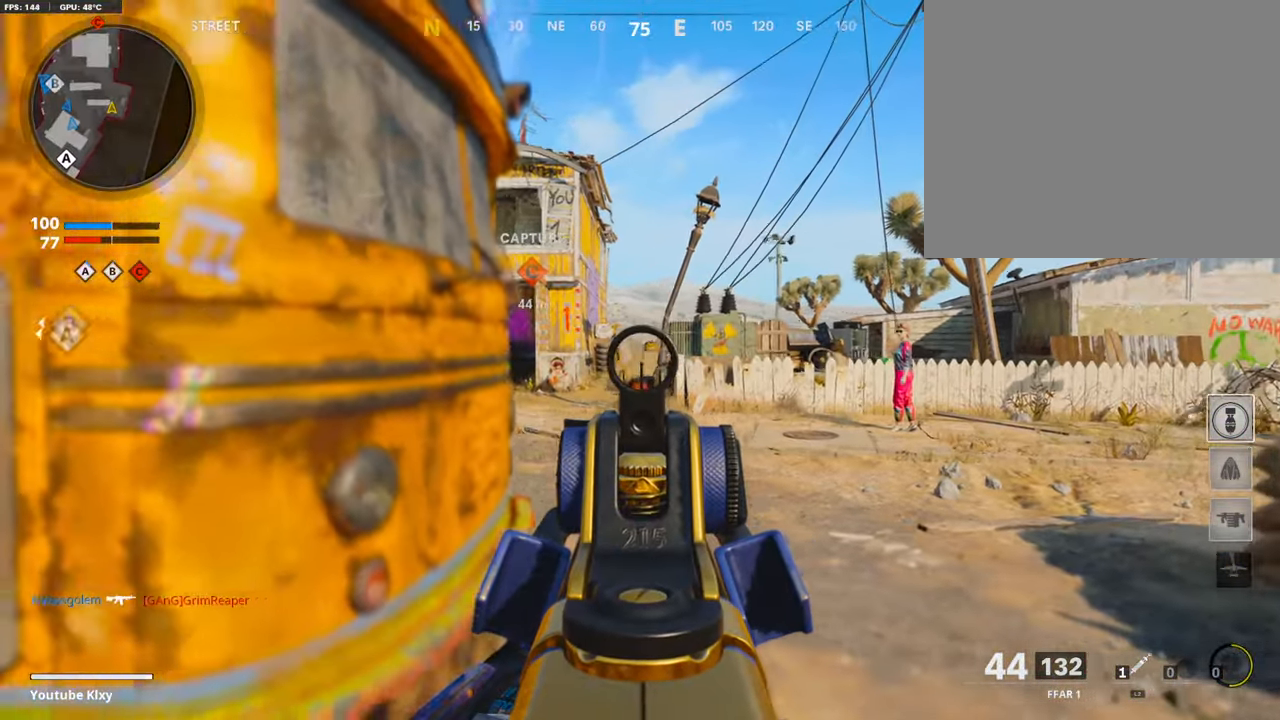
{"buttons": ["L1"], "left_stick": "right", "right_stick": "center", "events": [[336, "left_stick", "right"]]}
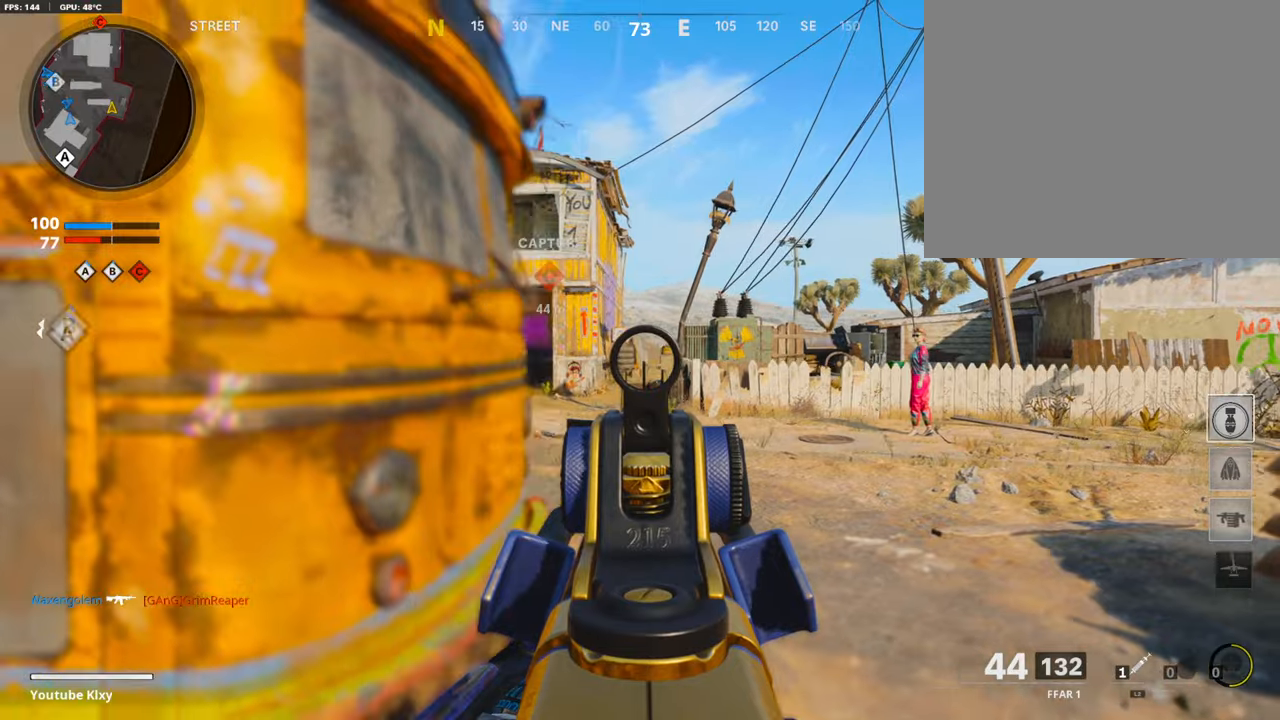
{"buttons": ["L1"], "left_stick": "left", "right_stick": "left", "events": [[168, "right_stick", "left"], [437, "left_stick", "left"]]}
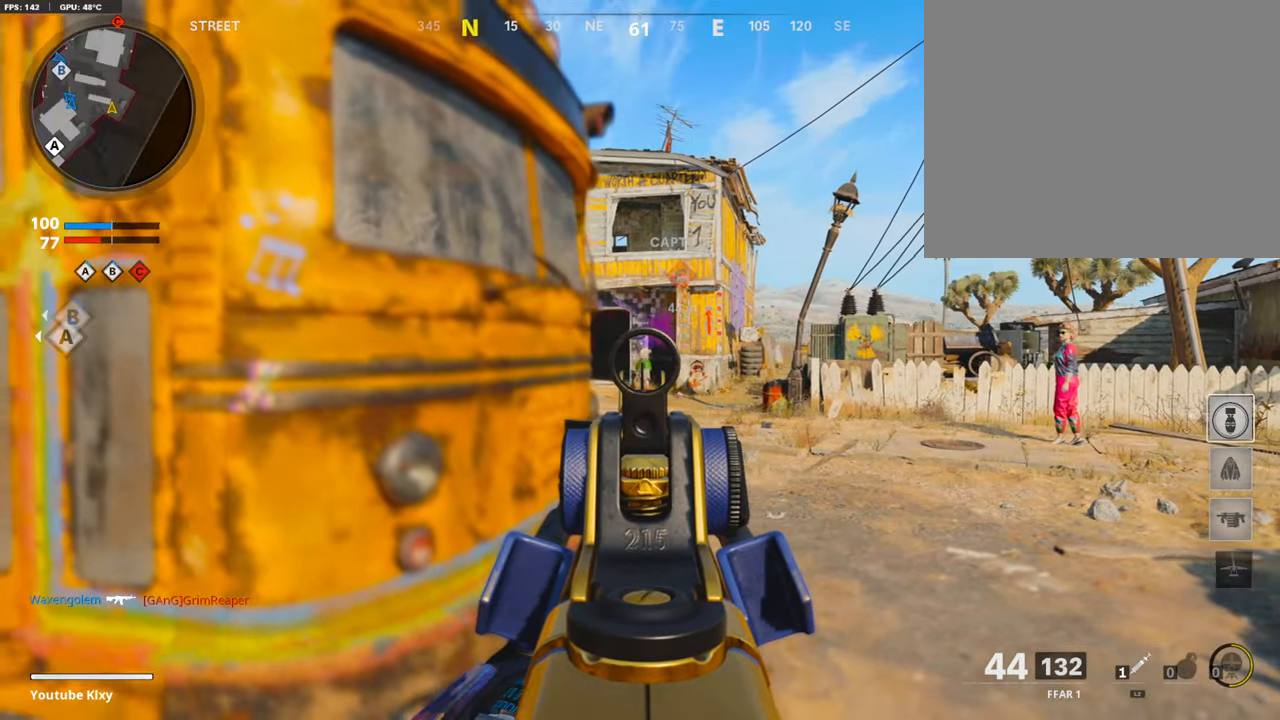
{"buttons": ["L1"], "left_stick": "center", "right_stick": "center", "events": [[50, "right_stick", "center"], [117, "right_stick", "left"], [235, "left_stick", "right"], [235, "right_stick", "center"], [487, "left_stick", "center"]]}
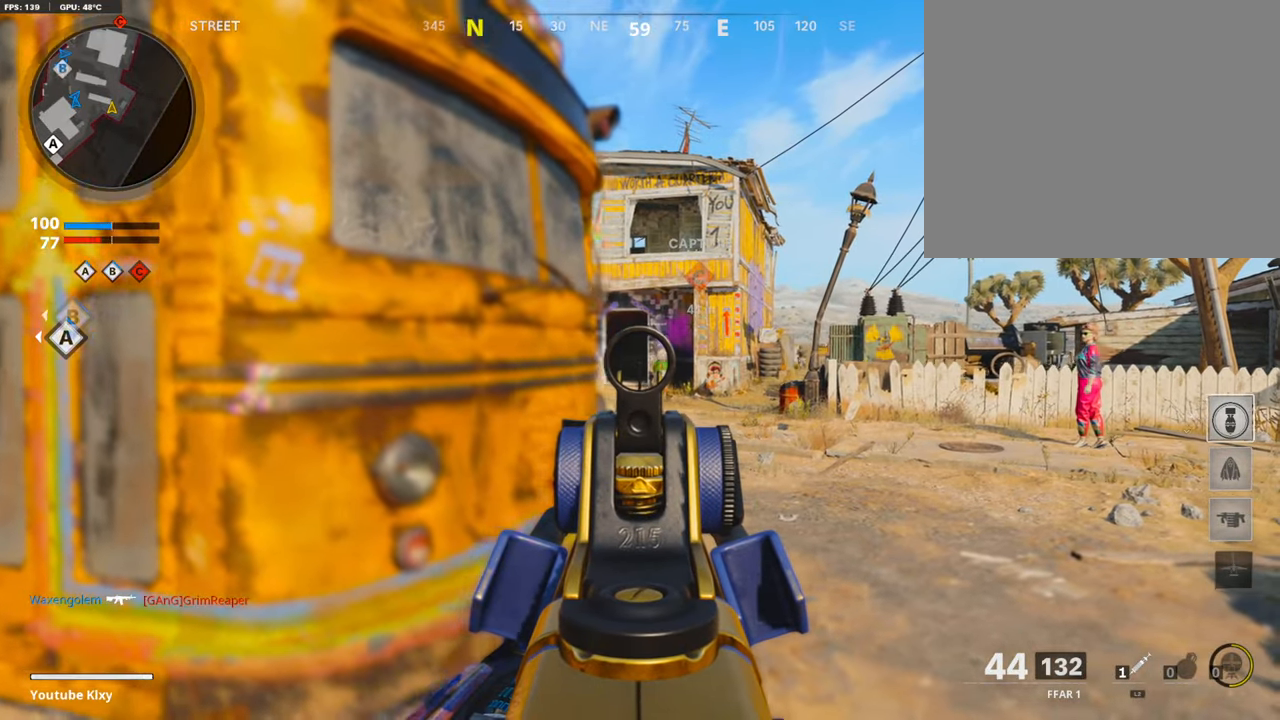
{"buttons": [], "left_stick": "left", "right_stick": "center", "events": [[84, "left_stick", "left"], [286, "L1", "up"], [319, "right_stick", "left"], [386, "right_stick", "center"]]}
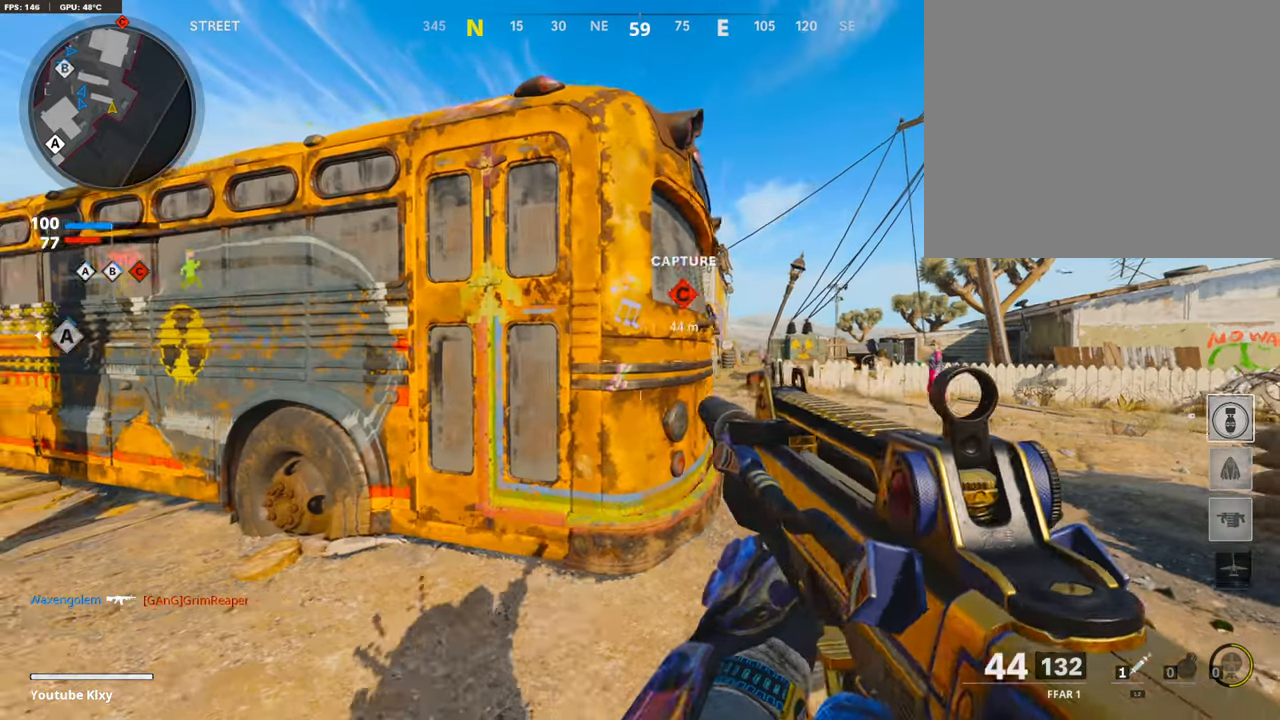
{"buttons": ["L1"], "left_stick": "right", "right_stick": "right", "events": [[34, "L1", "down"], [34, "right_stick", "right"], [101, "left_stick", "center"], [252, "left_stick", "right"]]}
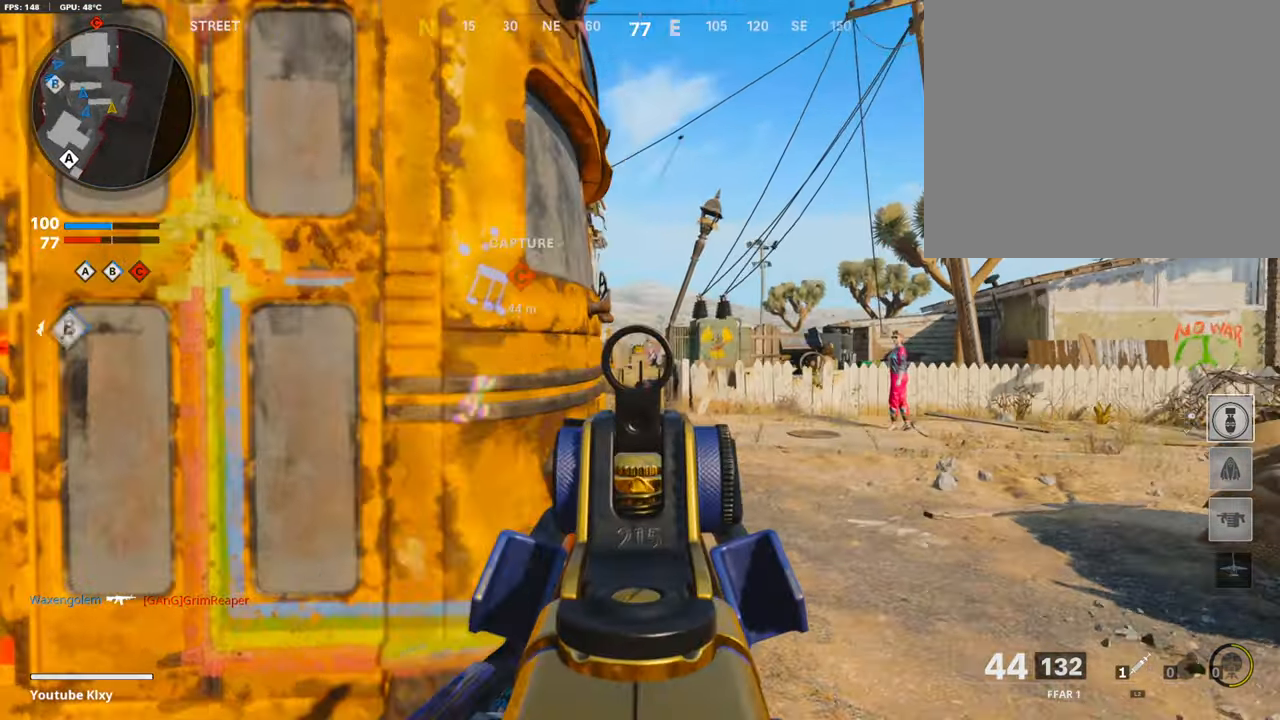
{"buttons": ["L1"], "left_stick": "right", "right_stick": "center", "events": [[17, "right_stick", "center"], [135, "right_stick", "left"], [370, "right_stick", "center"]]}
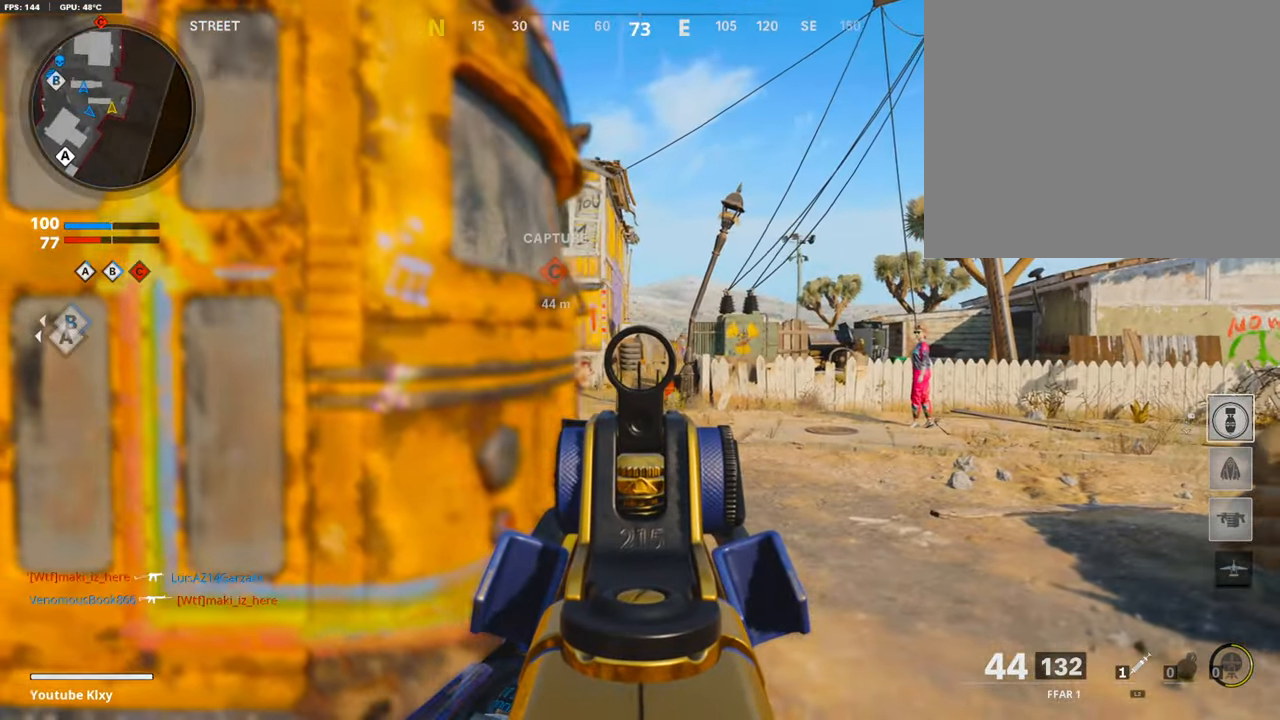
{"buttons": ["L1"], "left_stick": "left", "right_stick": "right", "events": [[168, "left_stick", "left"], [487, "right_stick", "right"]]}
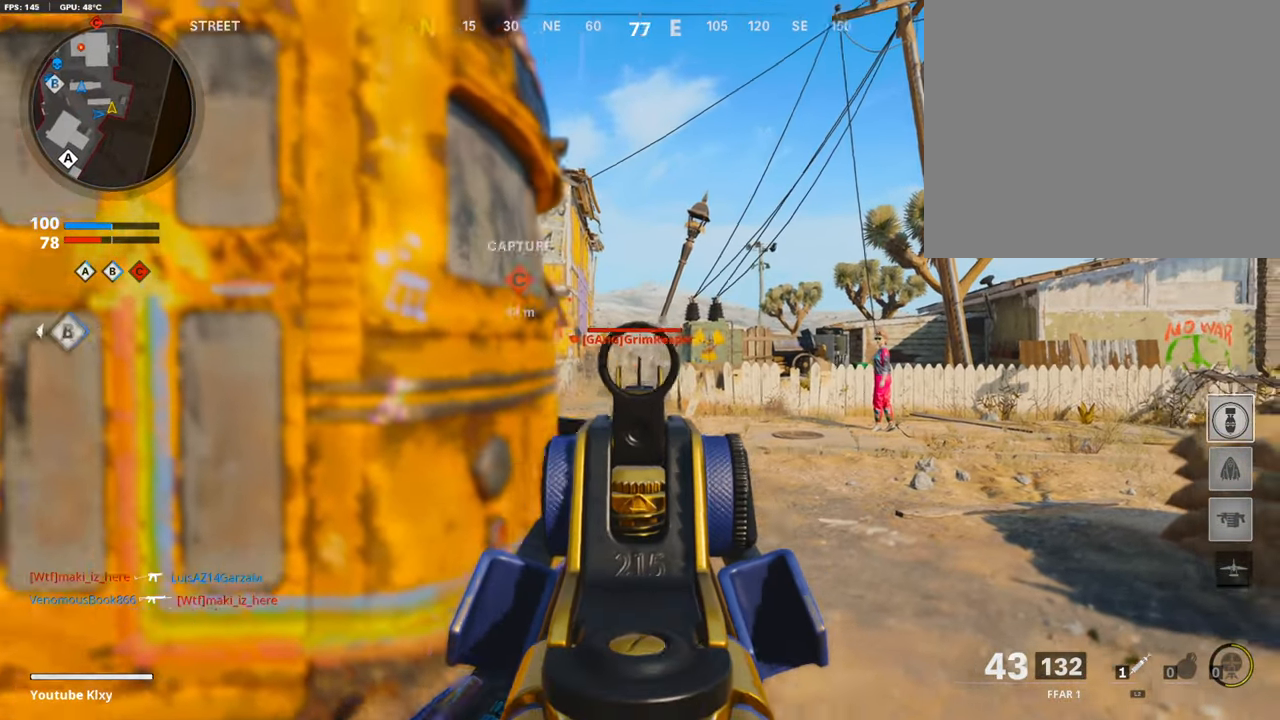
{"buttons": ["L1", "R1"], "left_stick": "left", "right_stick": "down", "events": [[134, "R1", "down"], [134, "right_stick", "center"], [286, "right_stick", "down"]]}
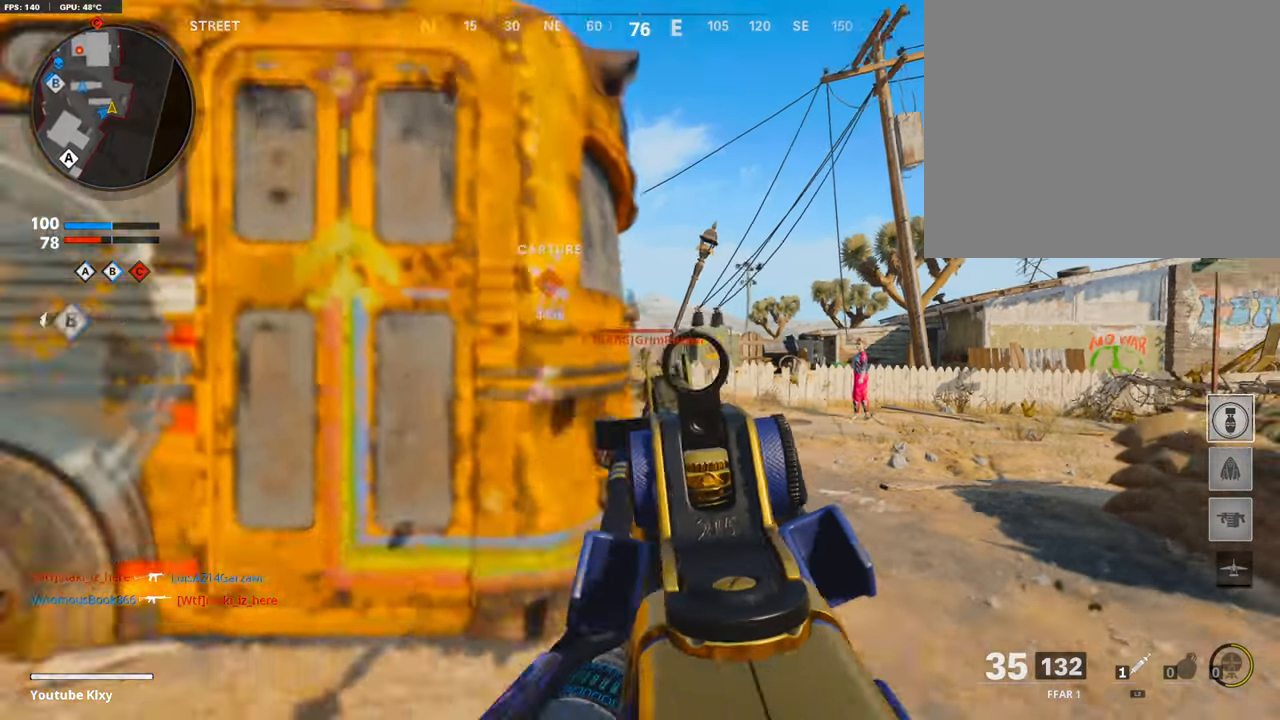
{"buttons": [], "left_stick": "up-left", "right_stick": "center", "events": [[101, "L1", "up"], [101, "R1", "up"], [101, "left_stick", "up-left"], [101, "right_stick", "left"], [118, "L3", "down"], [185, "right_stick", "center"], [387, "L3", "up"], [420, "right_stick", "left"], [504, "right_stick", "center"]]}
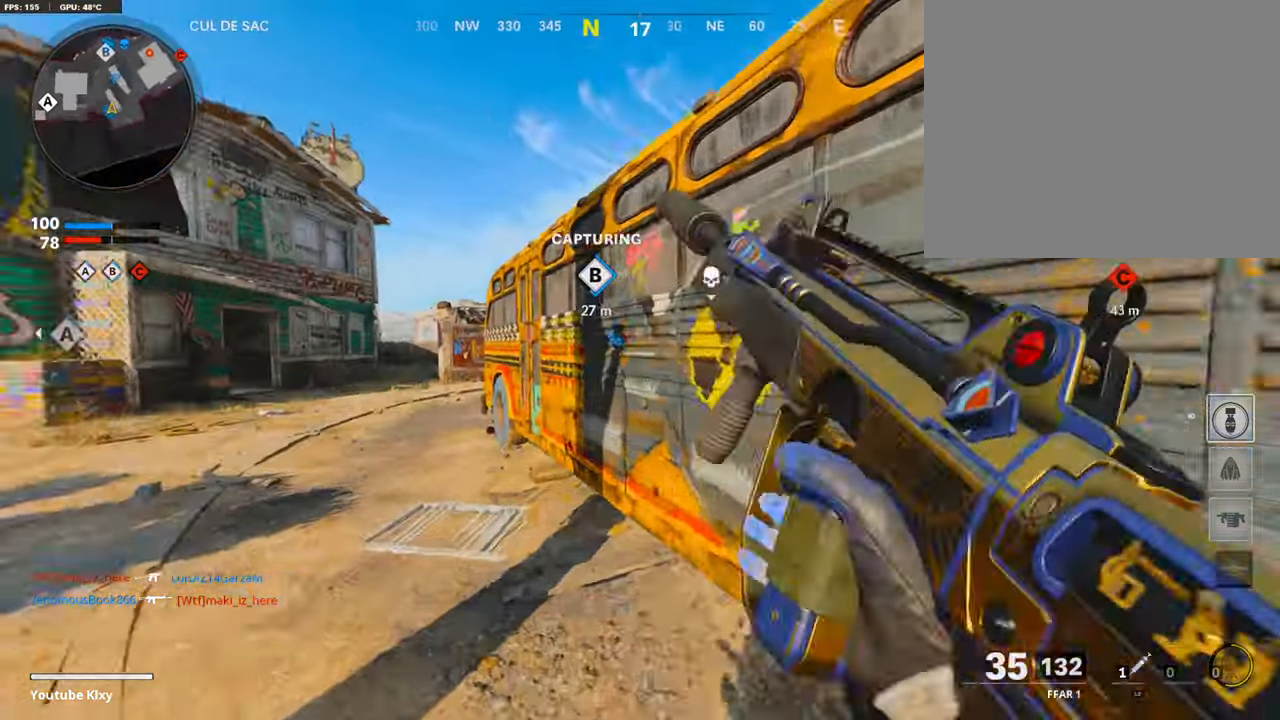
{"buttons": [], "left_stick": "up-left", "right_stick": "center", "events": []}
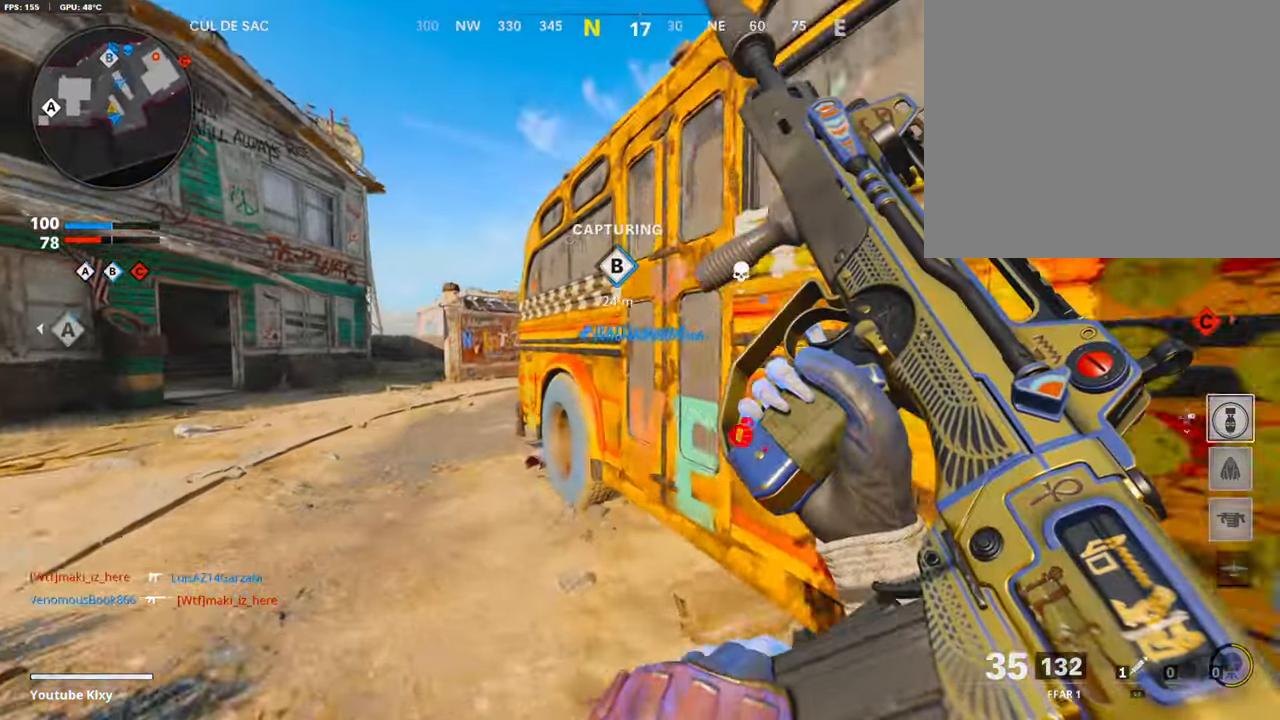
{"buttons": [], "left_stick": "right", "right_stick": "center", "events": [[201, "left_stick", "up"], [488, "left_stick", "right"]]}
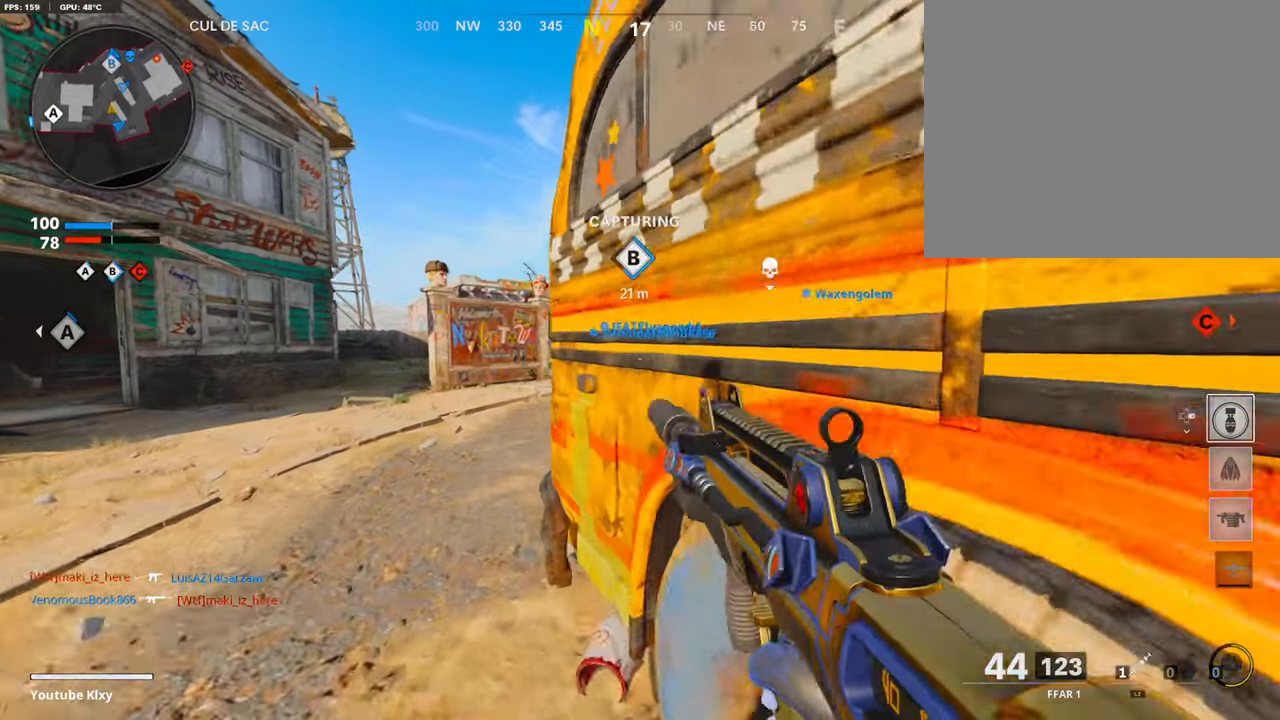
{"buttons": [], "left_stick": "center", "right_stick": "center", "events": [[33, "left_stick", "center"], [168, "DPAD_DOWN", "down"], [235, "DPAD_DOWN", "up"], [302, "DPAD_RIGHT", "down"], [420, "DPAD_RIGHT", "up"]]}
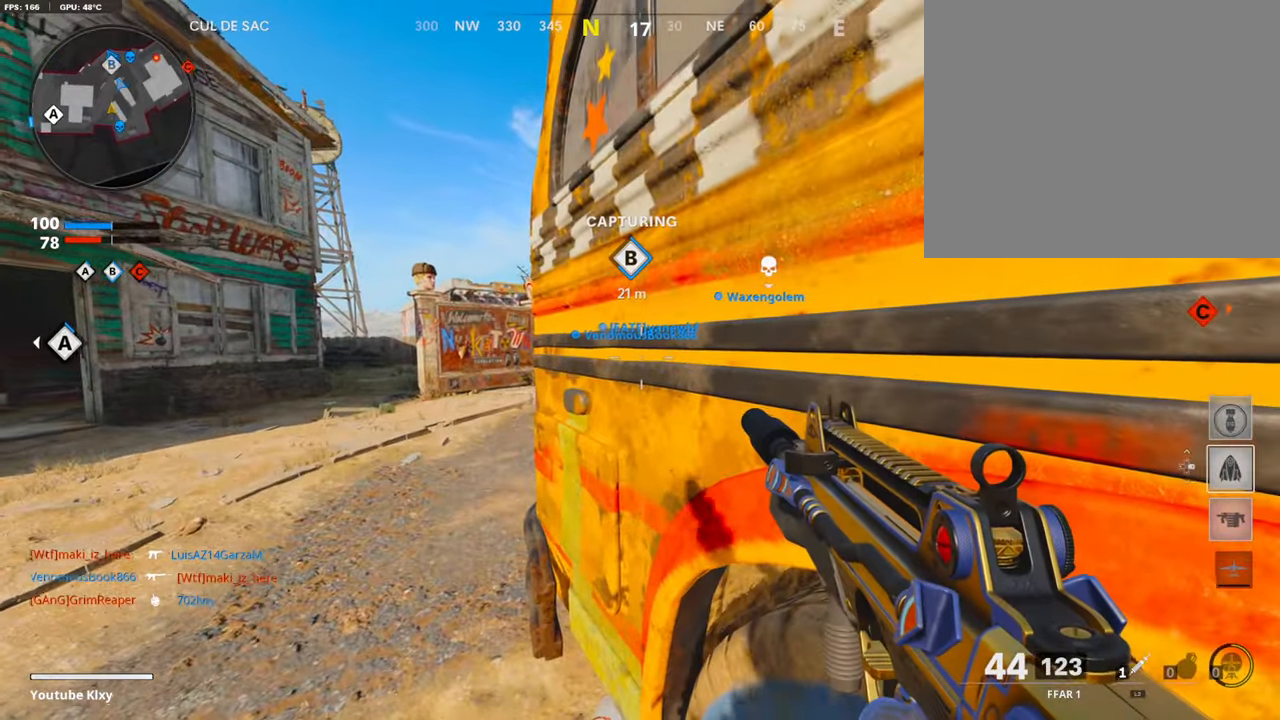
{"buttons": [], "left_stick": "center", "right_stick": "center", "events": []}
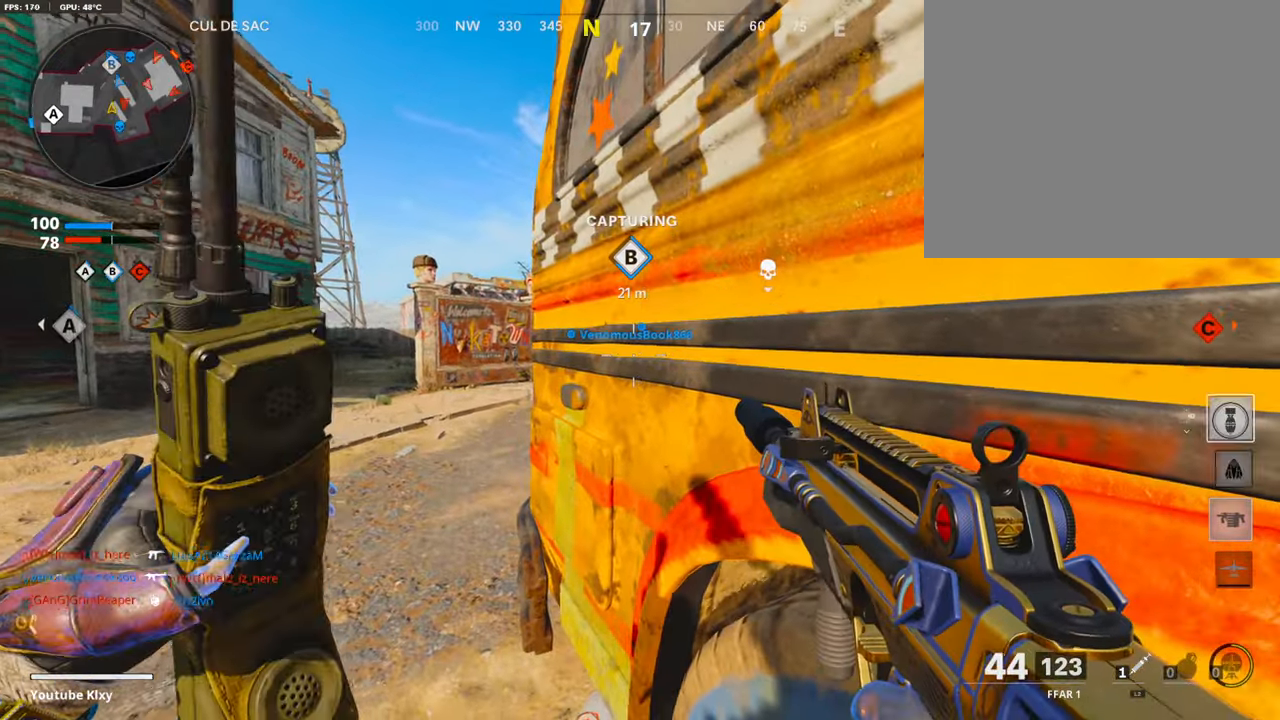
{"buttons": [], "left_stick": "center", "right_stick": "right", "events": [[387, "right_stick", "right"]]}
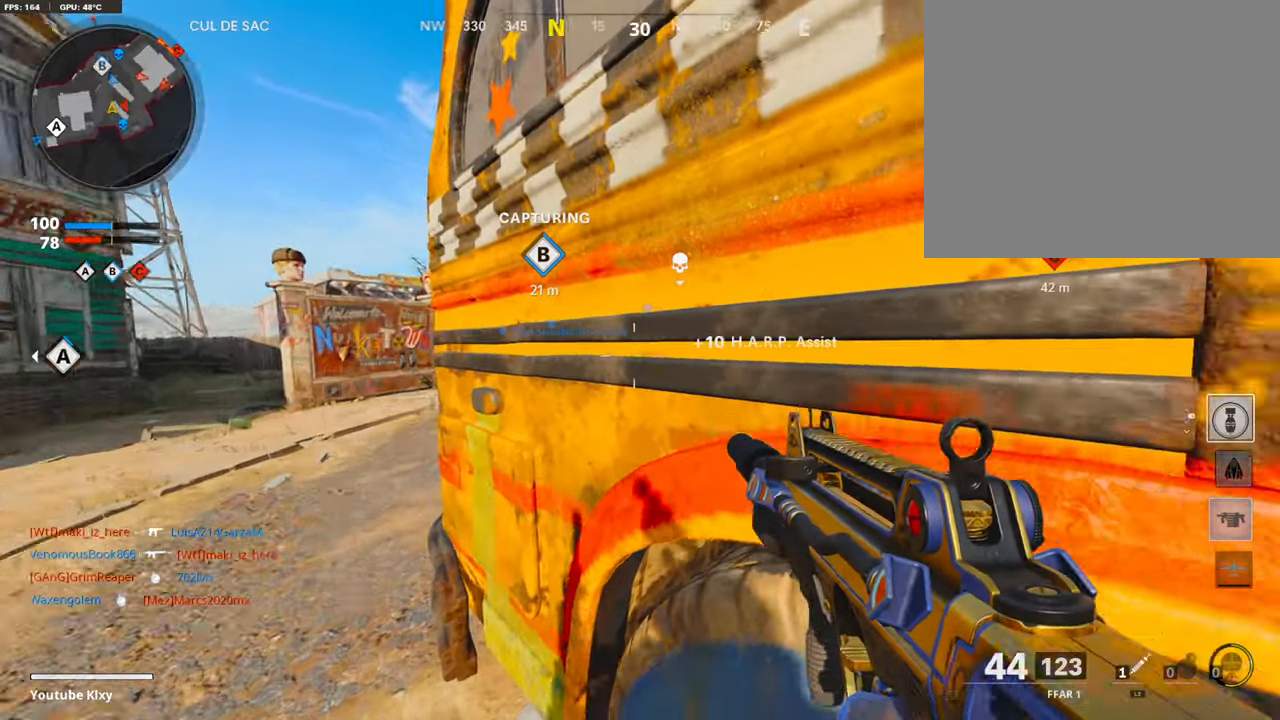
{"buttons": [], "left_stick": "center", "right_stick": "center", "events": [[34, "right_stick", "center"], [101, "right_stick", "right"], [353, "DPAD_DOWN", "down"], [387, "right_stick", "center"], [437, "DPAD_DOWN", "up"]]}